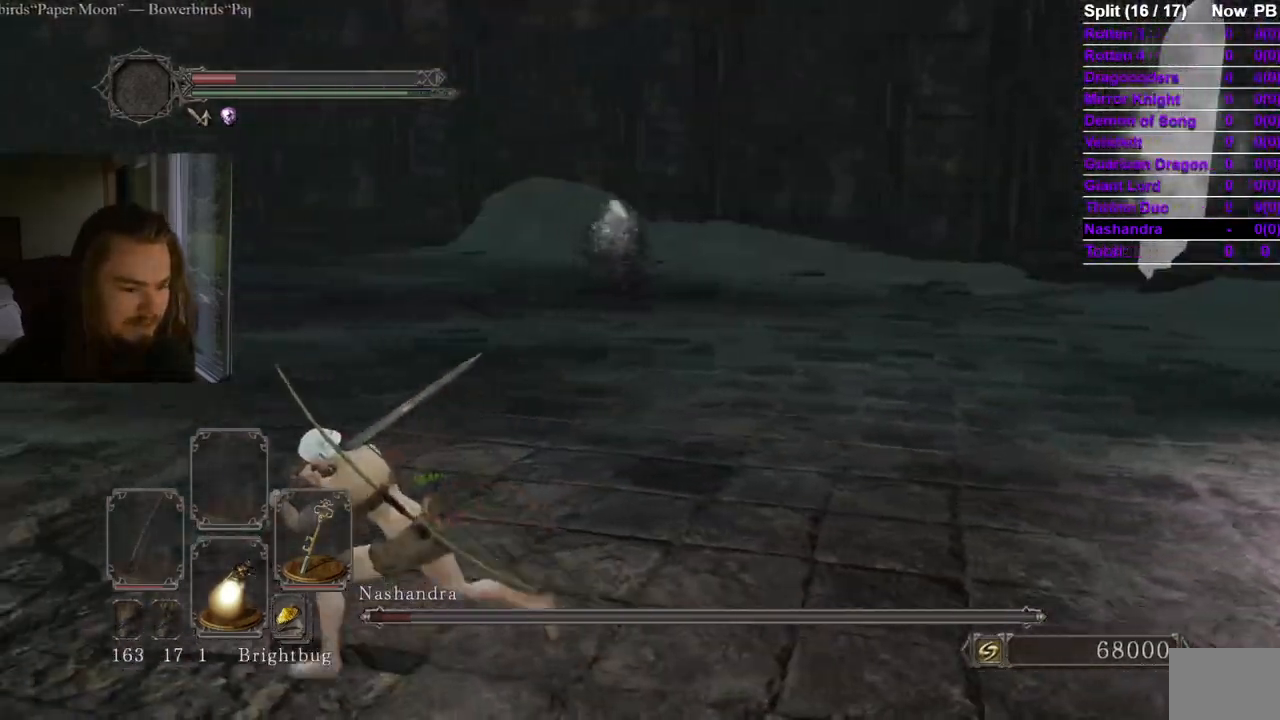
Gameplay with a controller (Xbox layout); each line is a JSON object with the inputs held at the frame after it. "events" lists button and stick changes between this image and that frame as [ms after this image, input, new state], when the widget could be followed in between. Not read: X.
{"buttons": [], "left_stick": "down", "right_stick": "center", "events": [[100, "right_stick", "center"], [183, "right_stick", "right"], [217, "B", "up"], [217, "left_stick", "down-left"], [350, "left_stick", "down"], [434, "right_stick", "center"]]}
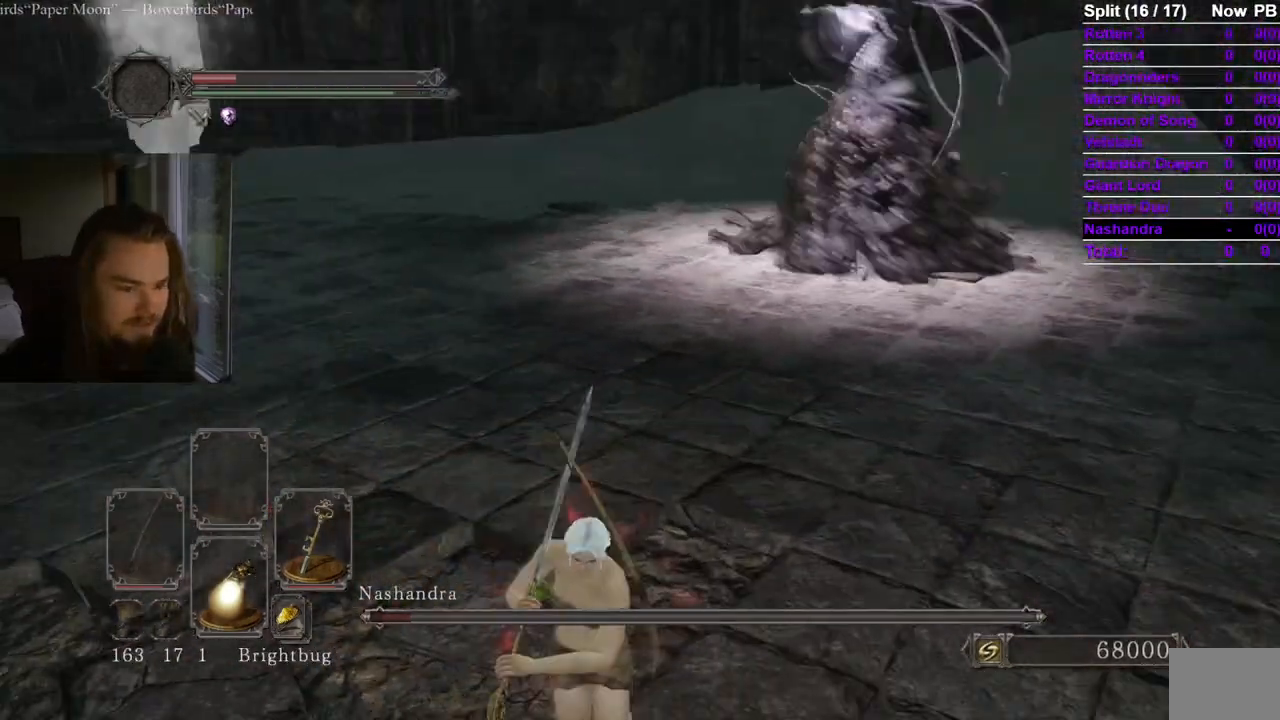
{"buttons": [], "left_stick": "up", "right_stick": "center", "events": [[117, "right_stick", "right"], [201, "left_stick", "right"], [217, "right_stick", "center"], [301, "left_stick", "up"]]}
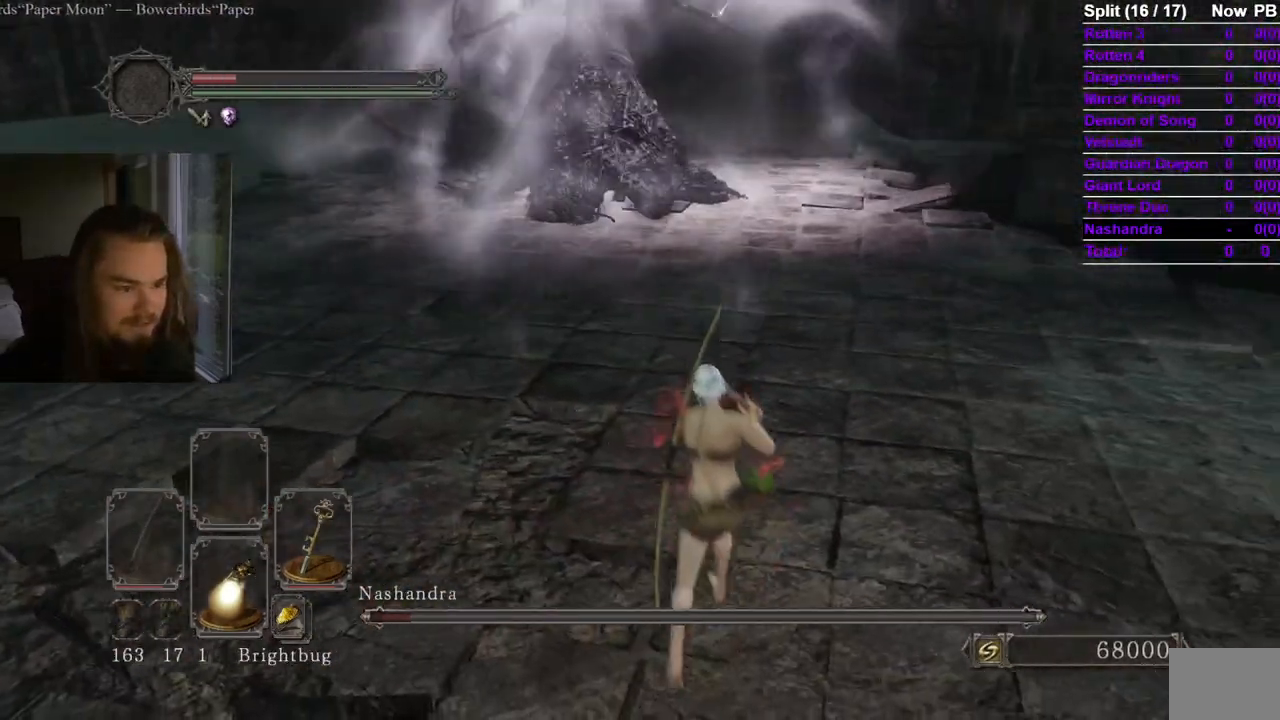
{"buttons": ["B"], "left_stick": "up", "right_stick": "center", "events": [[200, "left_stick", "up-right"], [267, "right_stick", "left"], [417, "B", "down"], [467, "left_stick", "up"], [467, "right_stick", "center"]]}
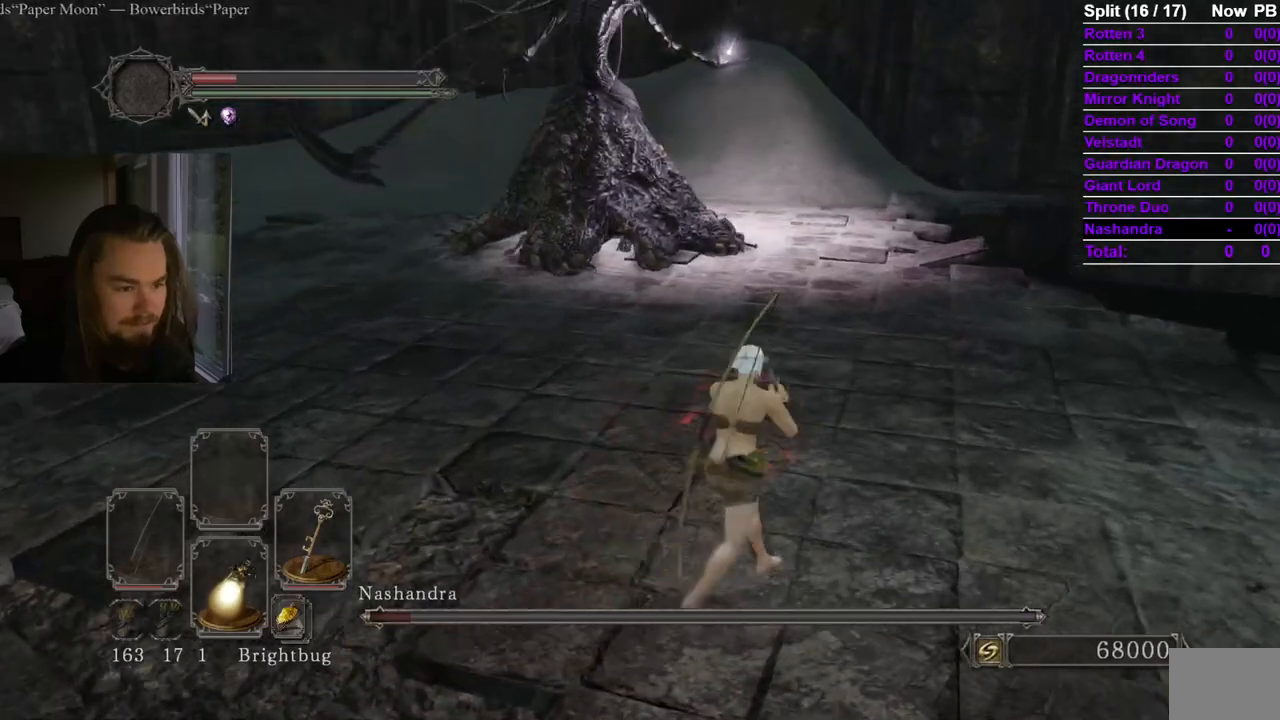
{"buttons": ["B"], "left_stick": "up", "right_stick": "center", "events": [[151, "right_stick", "left"], [251, "right_stick", "center"]]}
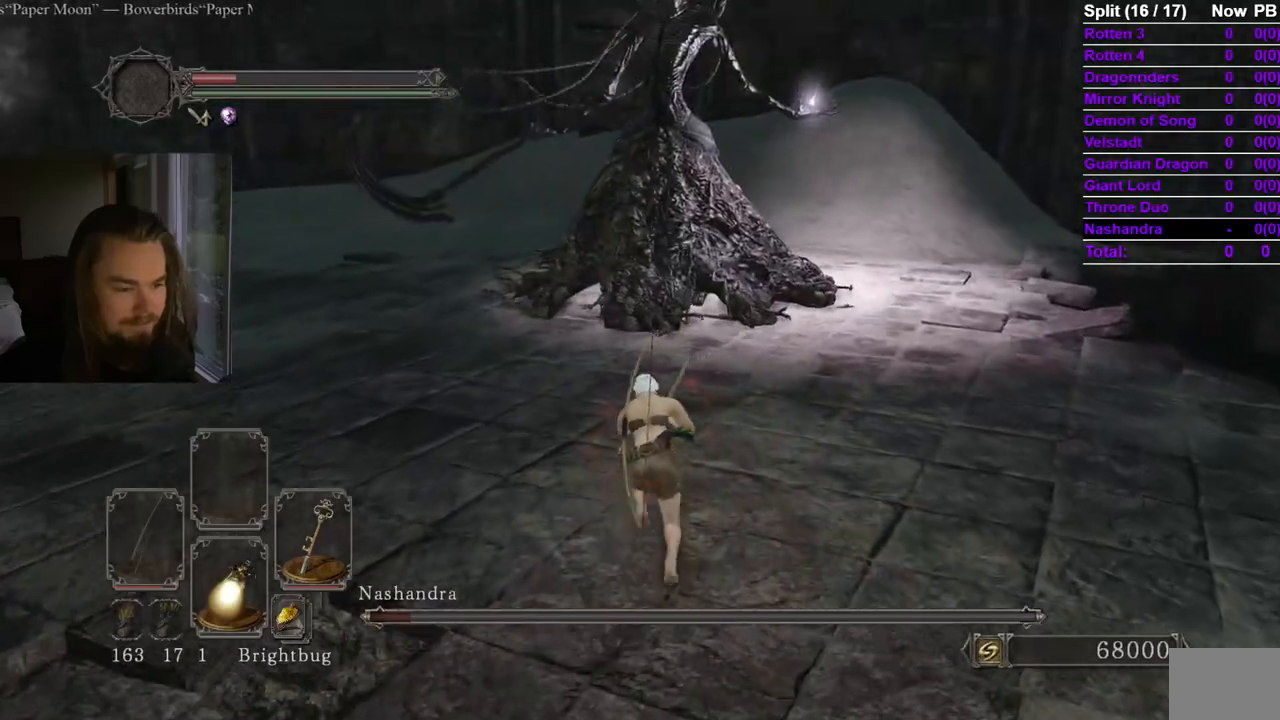
{"buttons": ["DPAD_RIGHT"], "left_stick": "up", "right_stick": "center", "events": [[434, "B", "up"], [484, "DPAD_RIGHT", "down"]]}
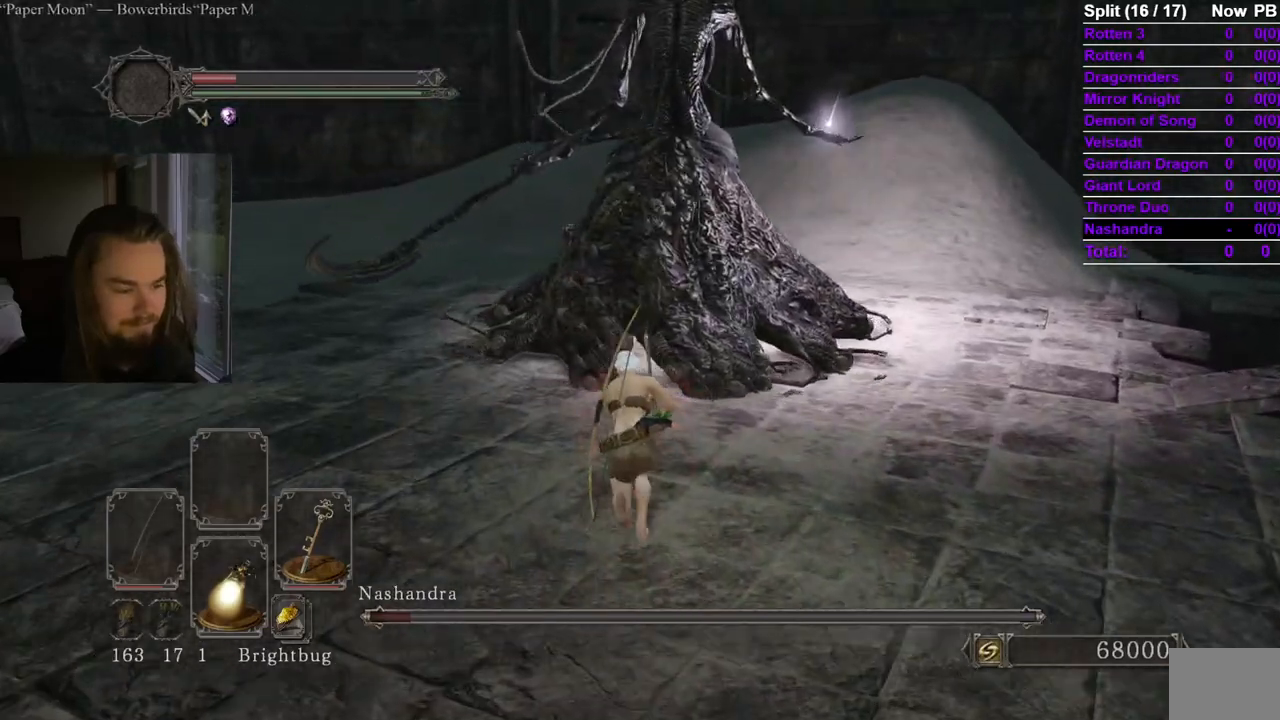
{"buttons": [], "left_stick": "up", "right_stick": "center", "events": [[117, "DPAD_RIGHT", "up"]]}